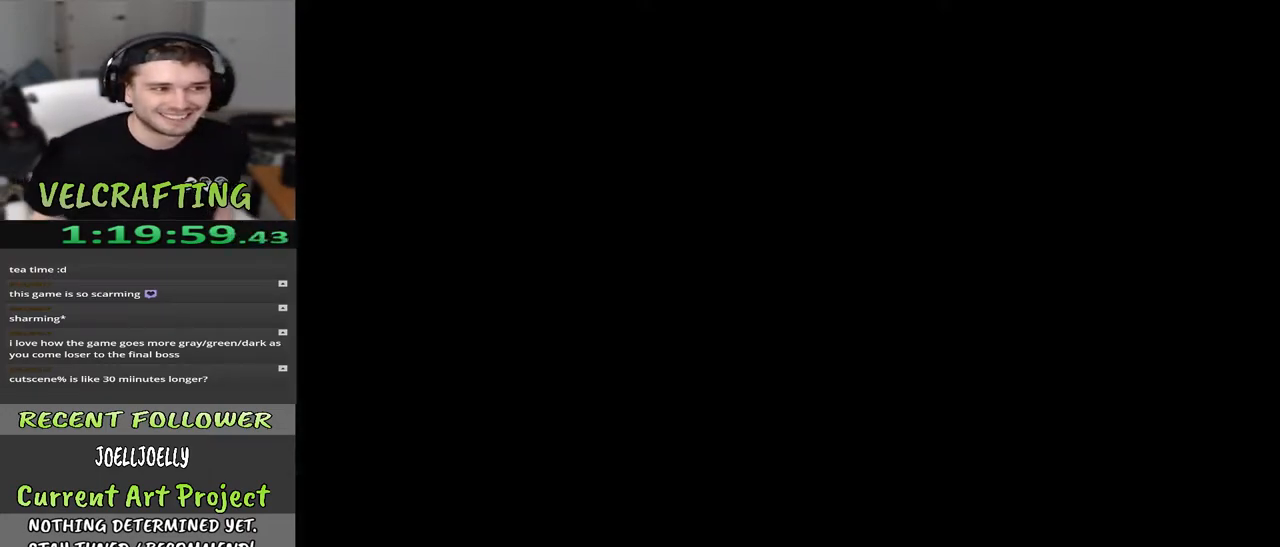
Gameplay with a controller (Xbox layout); each line is a JSON object with the inputs held at the frame after it. "events" lists button and stick changes between this image and that frame as [ms after this image, input, new state], when the widget could be followed in between. Not read: Z.
{"buttons": [], "left_stick": "up", "right_stick": "center", "events": [[367, "left_stick", "up"]]}
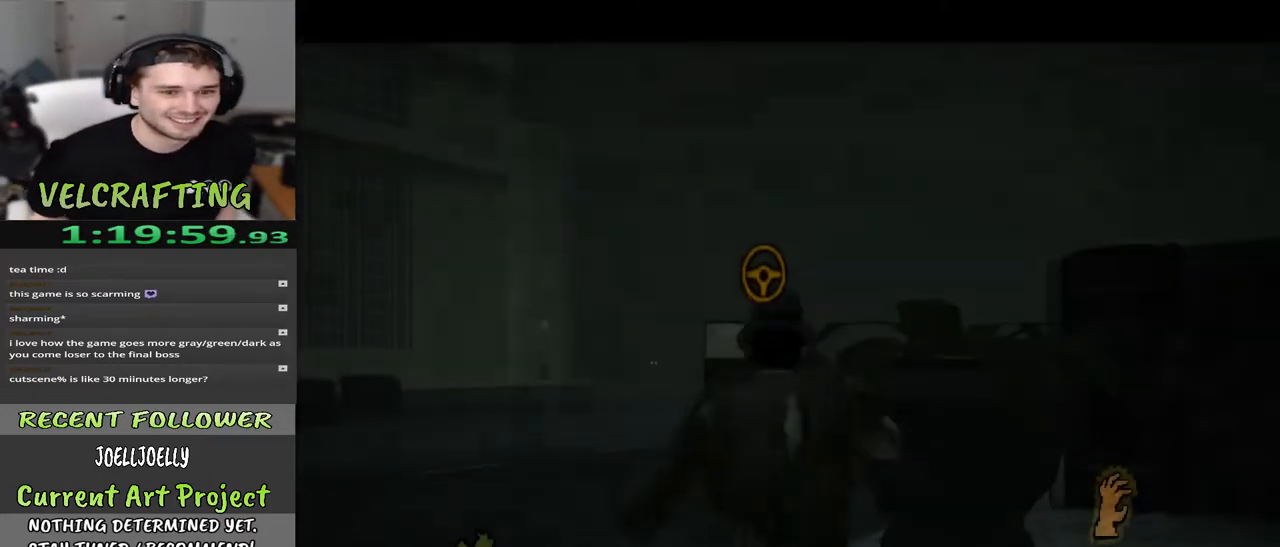
{"buttons": [], "left_stick": "up", "right_stick": "center", "events": []}
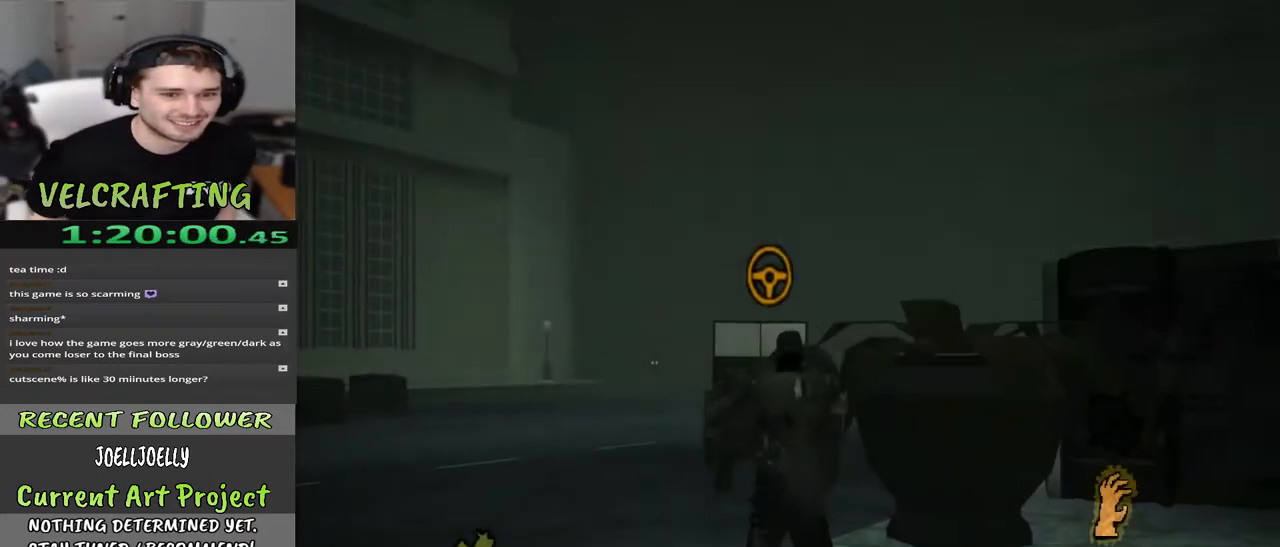
{"buttons": [], "left_stick": "up", "right_stick": "down-right", "events": [[483, "right_stick", "down-right"]]}
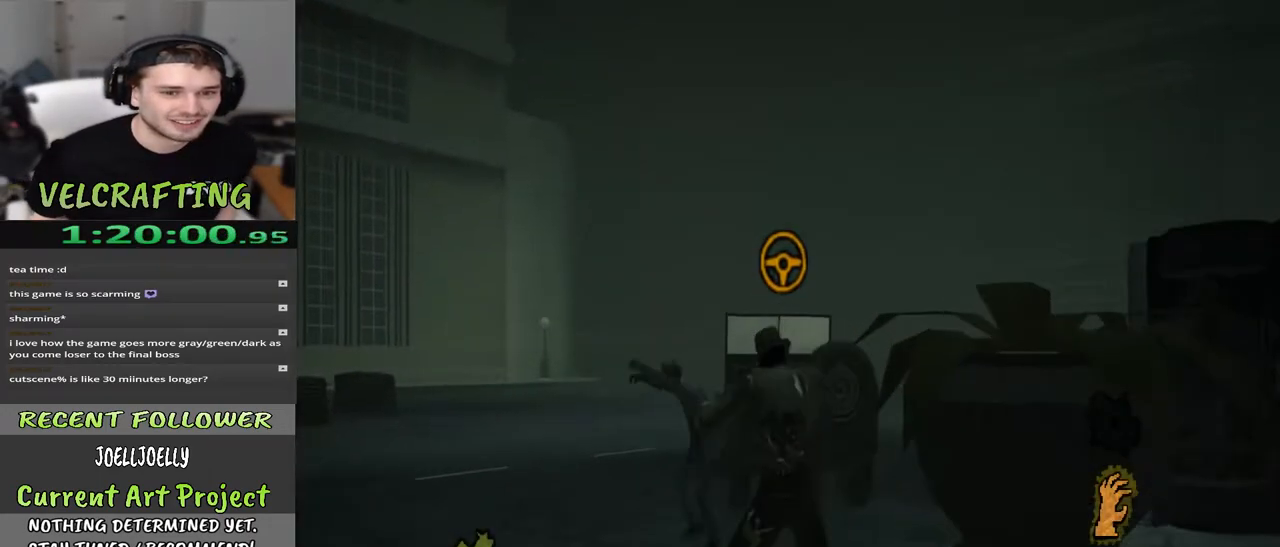
{"buttons": [], "left_stick": "up", "right_stick": "center", "events": [[300, "right_stick", "center"]]}
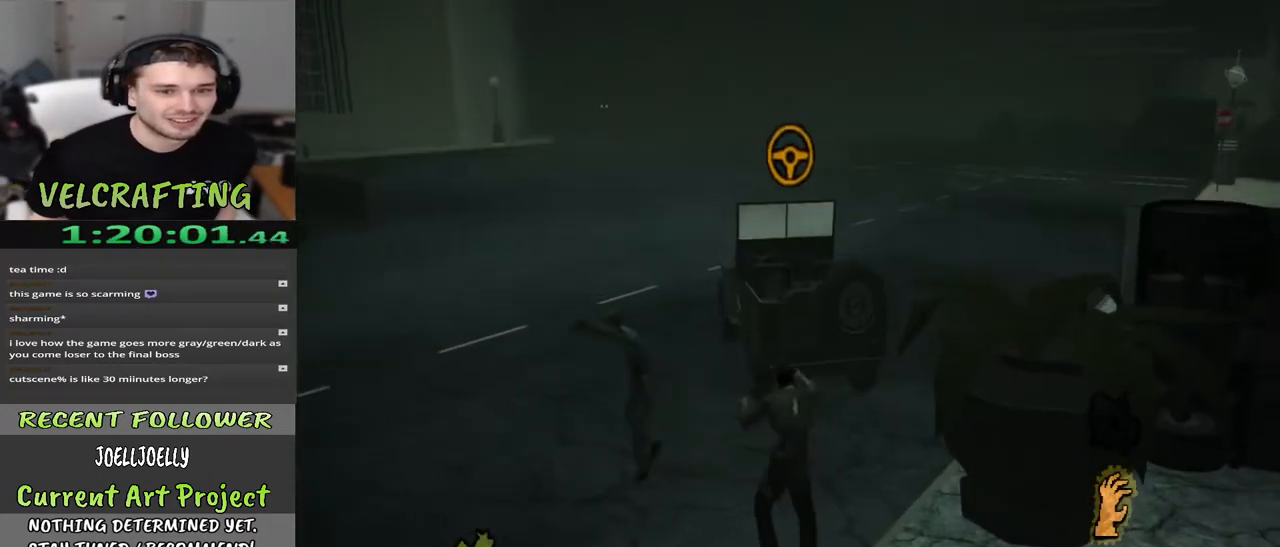
{"buttons": [], "left_stick": "up", "right_stick": "center", "events": []}
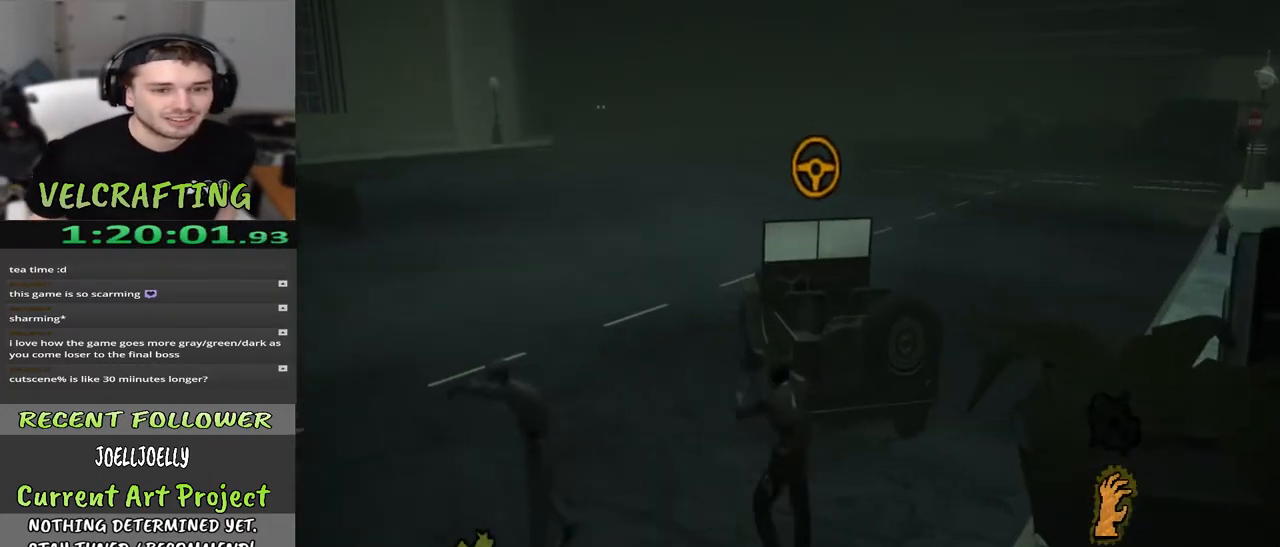
{"buttons": [], "left_stick": "up", "right_stick": "down-right", "events": [[367, "right_stick", "down"], [450, "right_stick", "down-right"]]}
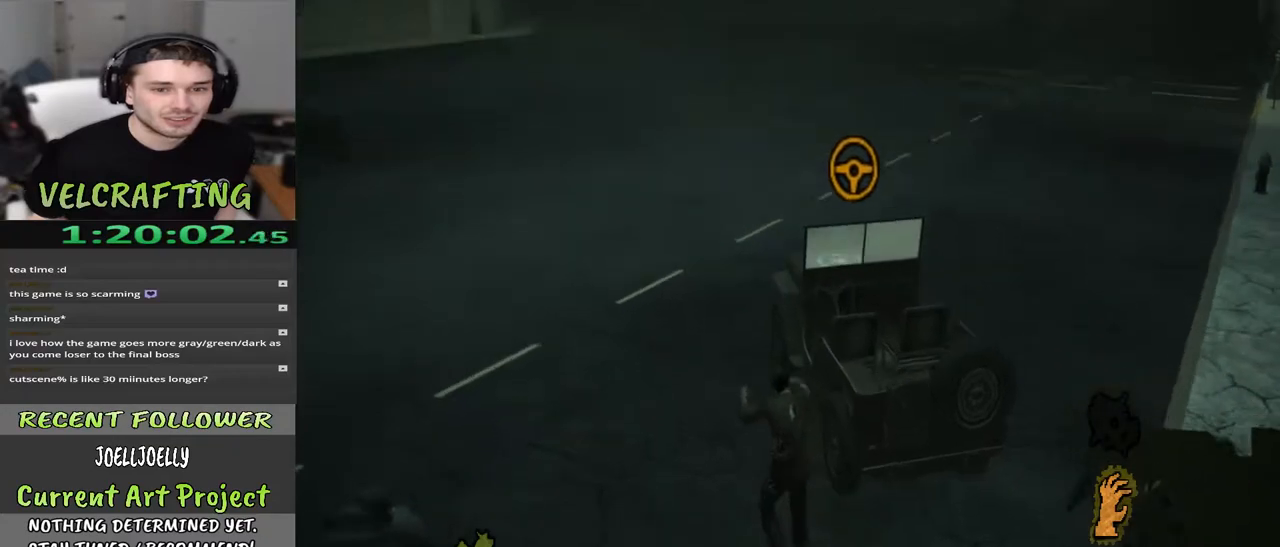
{"buttons": ["X"], "left_stick": "up", "right_stick": "center", "events": [[50, "right_stick", "center"], [500, "X", "down"]]}
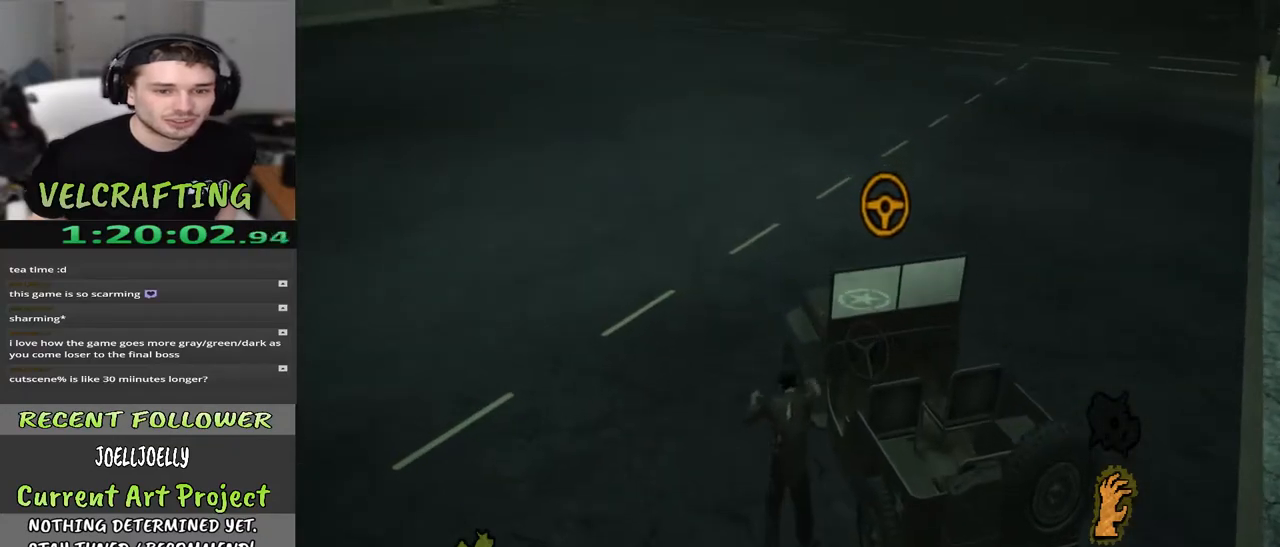
{"buttons": [], "left_stick": "up", "right_stick": "center", "events": [[150, "X", "up"], [267, "left_stick", "center"], [483, "left_stick", "up"]]}
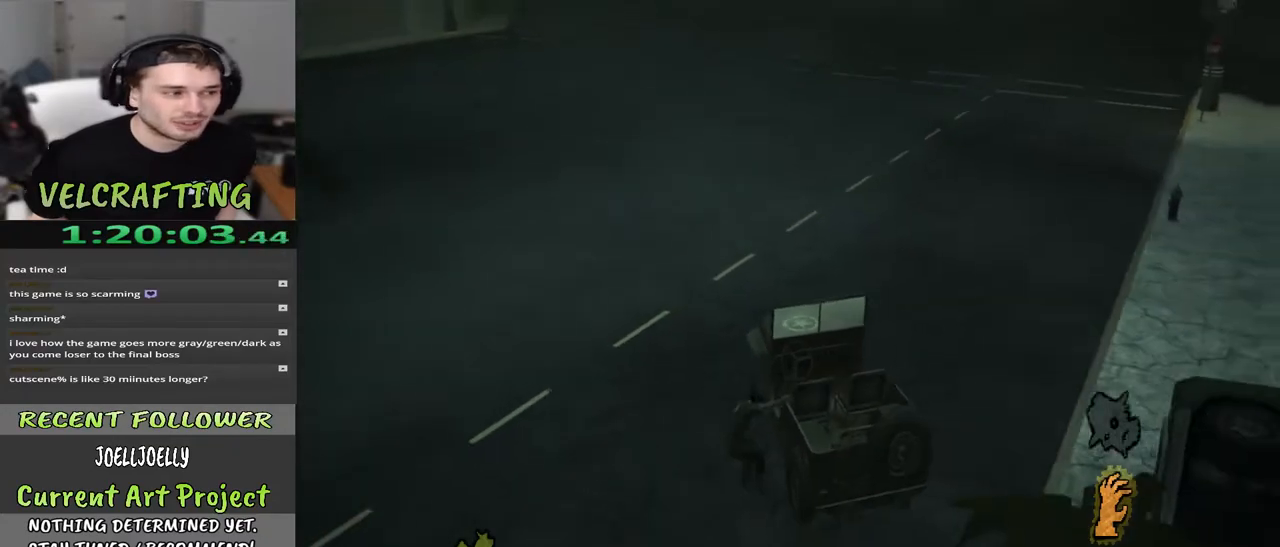
{"buttons": [], "left_stick": "up", "right_stick": "center", "events": []}
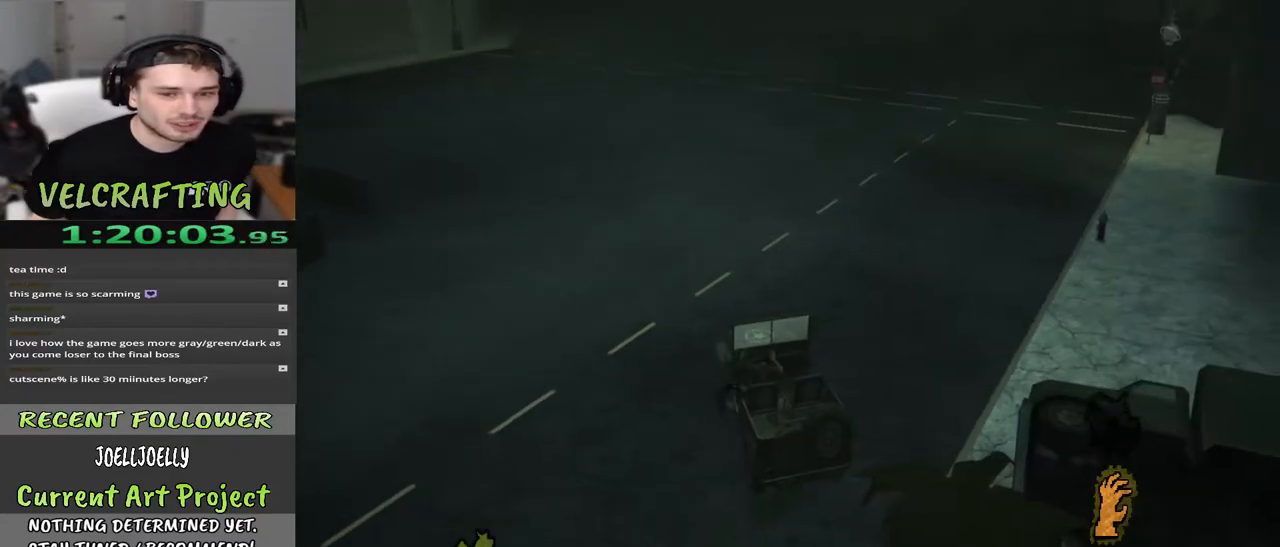
{"buttons": [], "left_stick": "up", "right_stick": "center", "events": []}
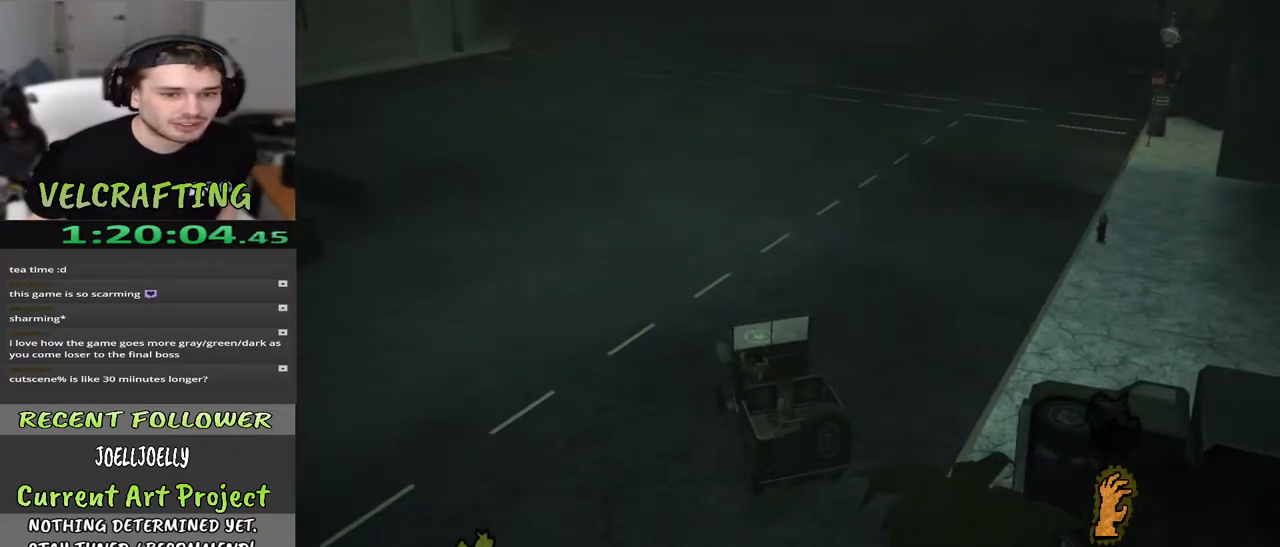
{"buttons": [], "left_stick": "up", "right_stick": "center", "events": []}
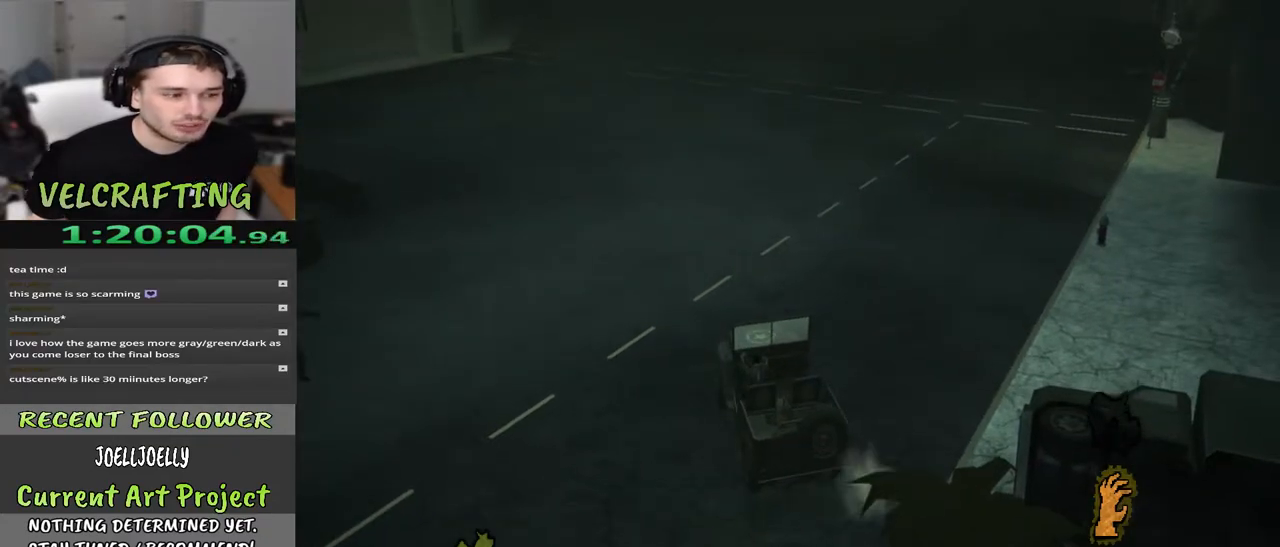
{"buttons": [], "left_stick": "up", "right_stick": "center", "events": []}
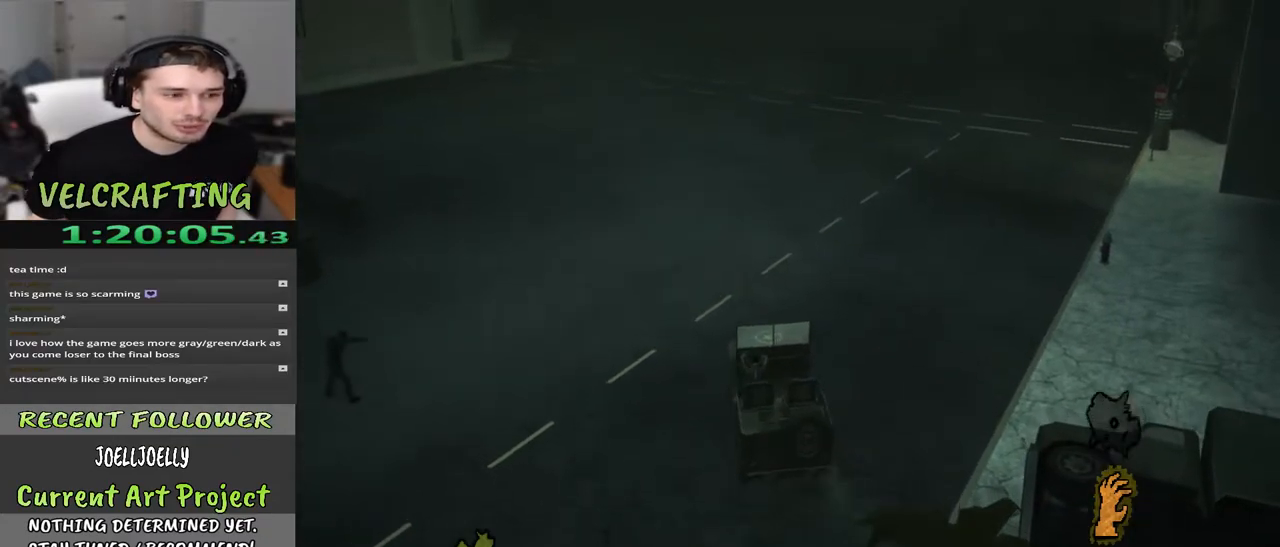
{"buttons": [], "left_stick": "up", "right_stick": "up", "events": [[483, "right_stick", "up"]]}
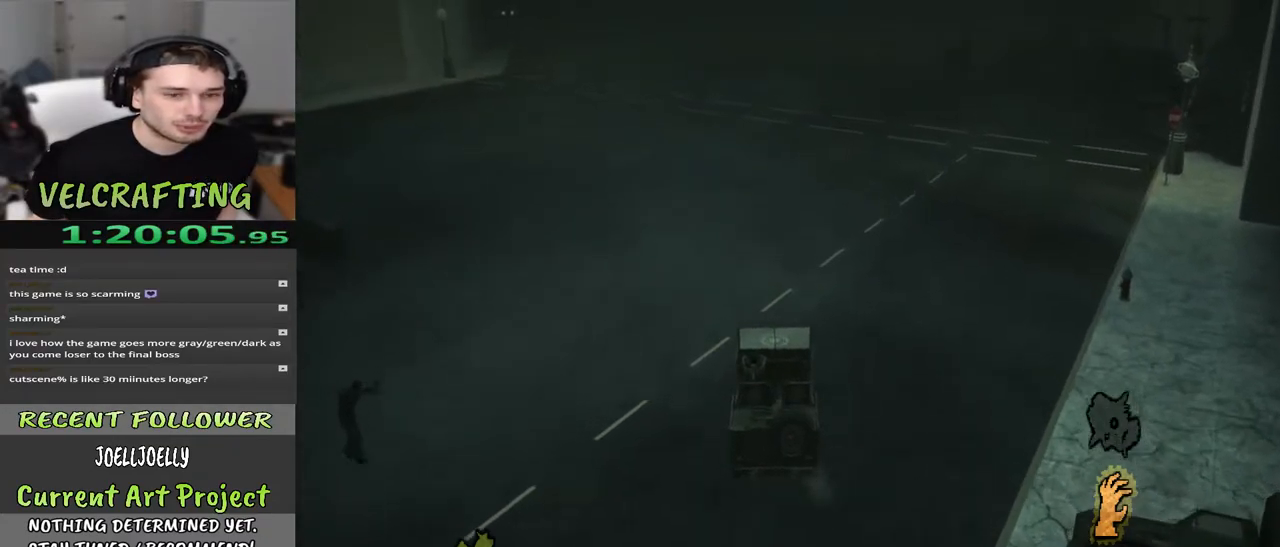
{"buttons": [], "left_stick": "up", "right_stick": "center", "events": [[217, "right_stick", "center"]]}
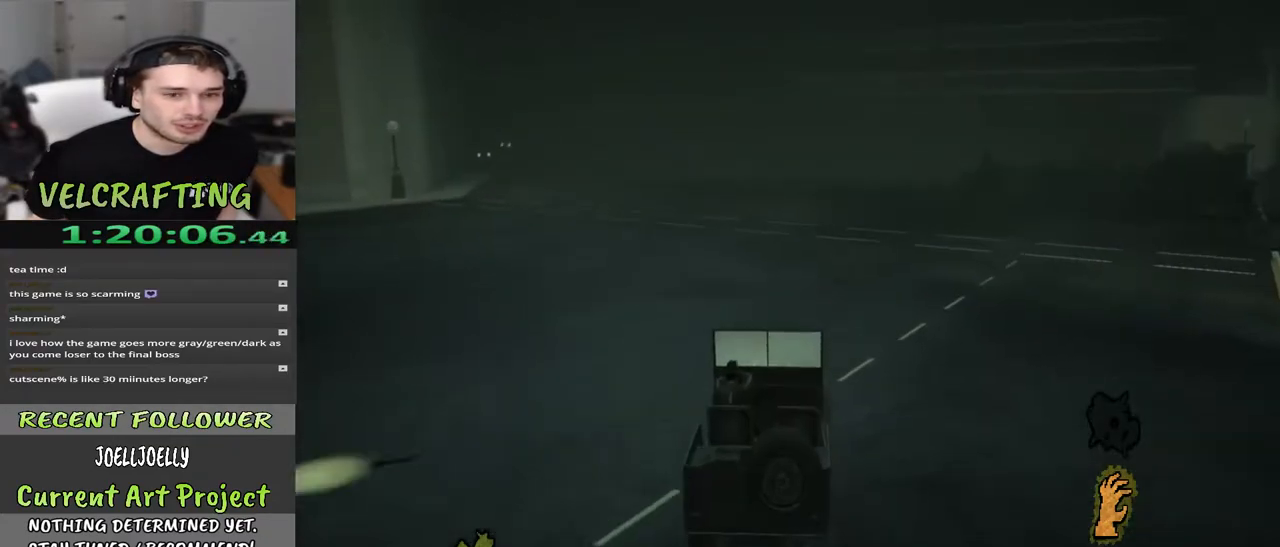
{"buttons": [], "left_stick": "up", "right_stick": "center", "events": []}
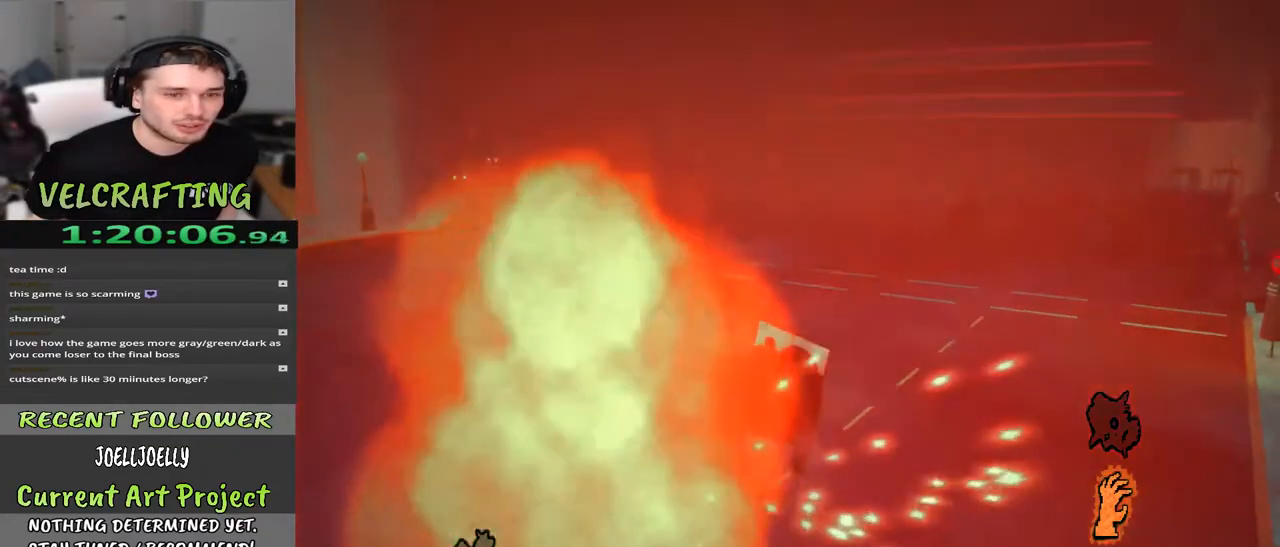
{"buttons": [], "left_stick": "up", "right_stick": "center", "events": []}
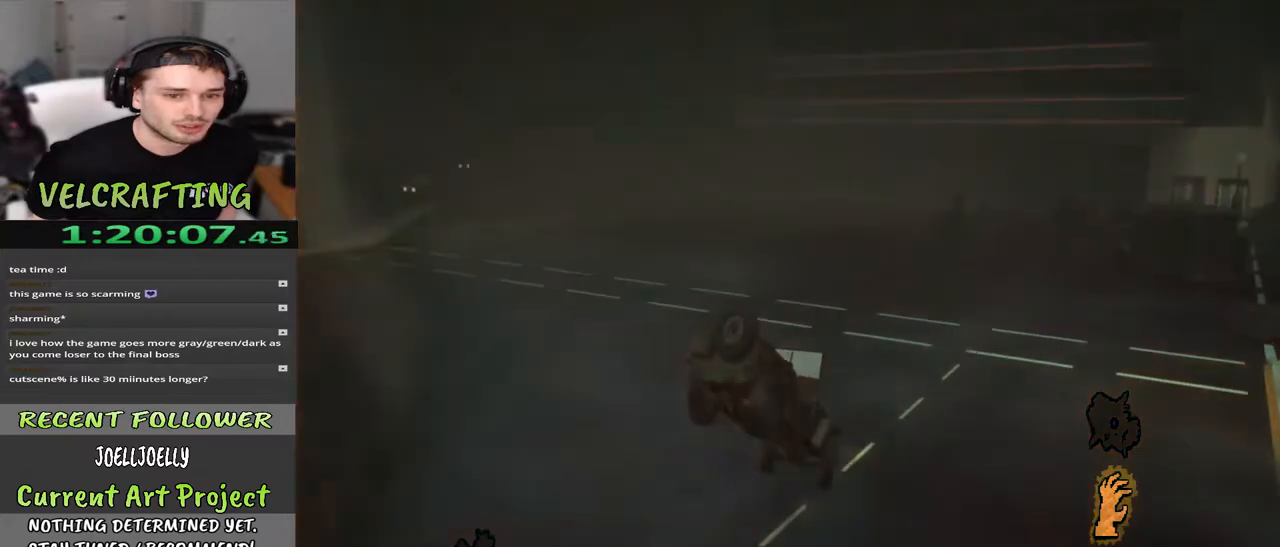
{"buttons": [], "left_stick": "up", "right_stick": "left", "events": [[67, "right_stick", "left"], [167, "left_stick", "left"], [233, "left_stick", "down-left"], [433, "left_stick", "up"]]}
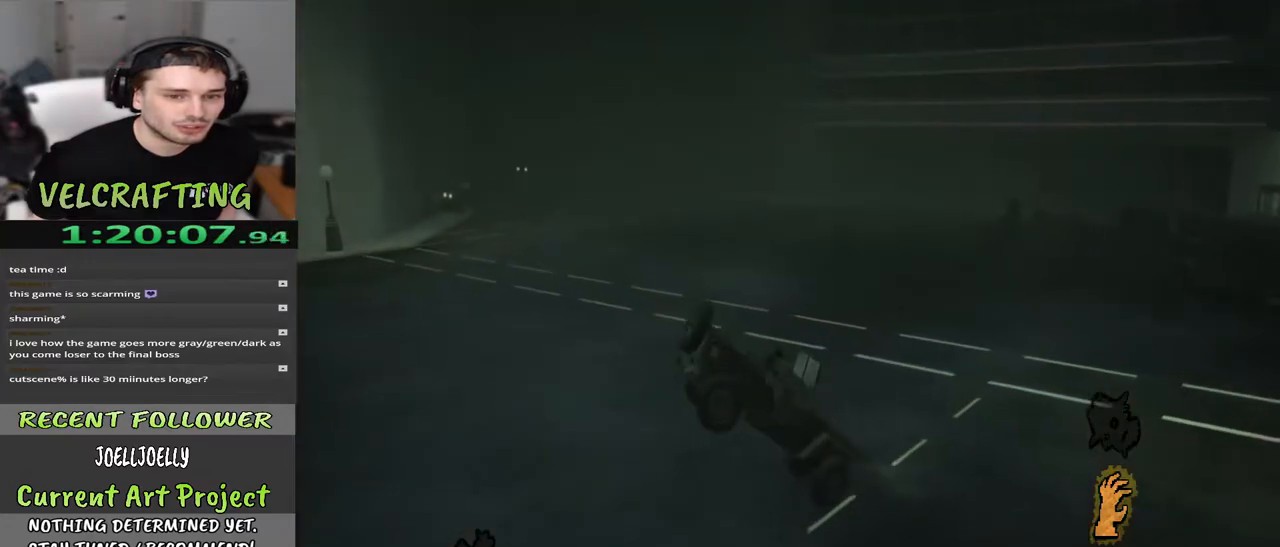
{"buttons": [], "left_stick": "up", "right_stick": "center", "events": [[67, "left_stick", "down"], [283, "left_stick", "up"], [317, "right_stick", "center"]]}
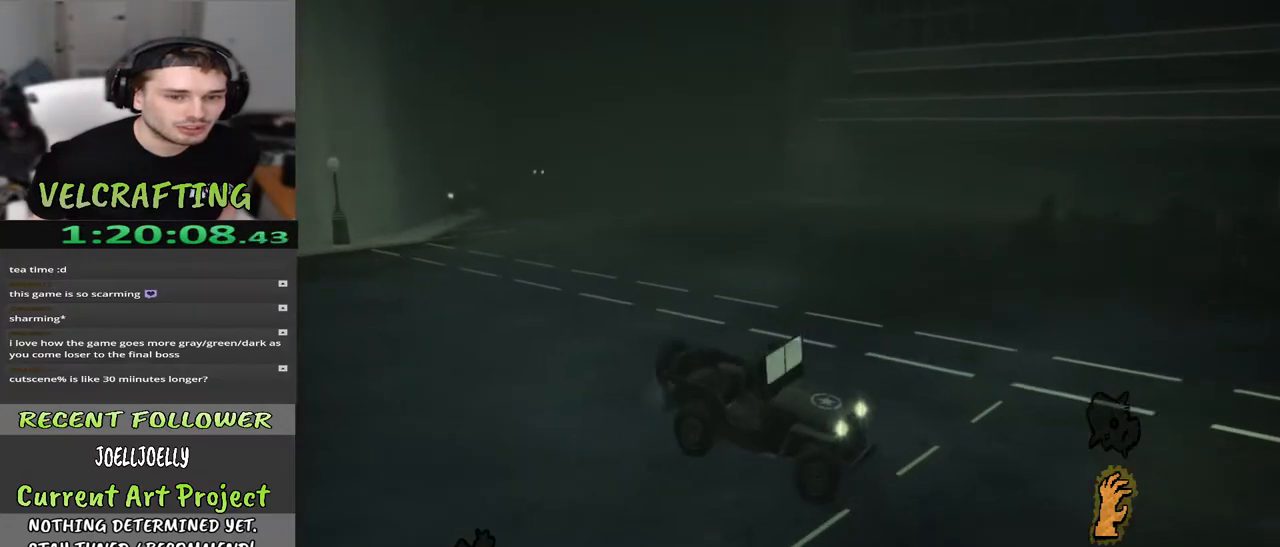
{"buttons": [], "left_stick": "down", "right_stick": "center", "events": [[233, "left_stick", "down"]]}
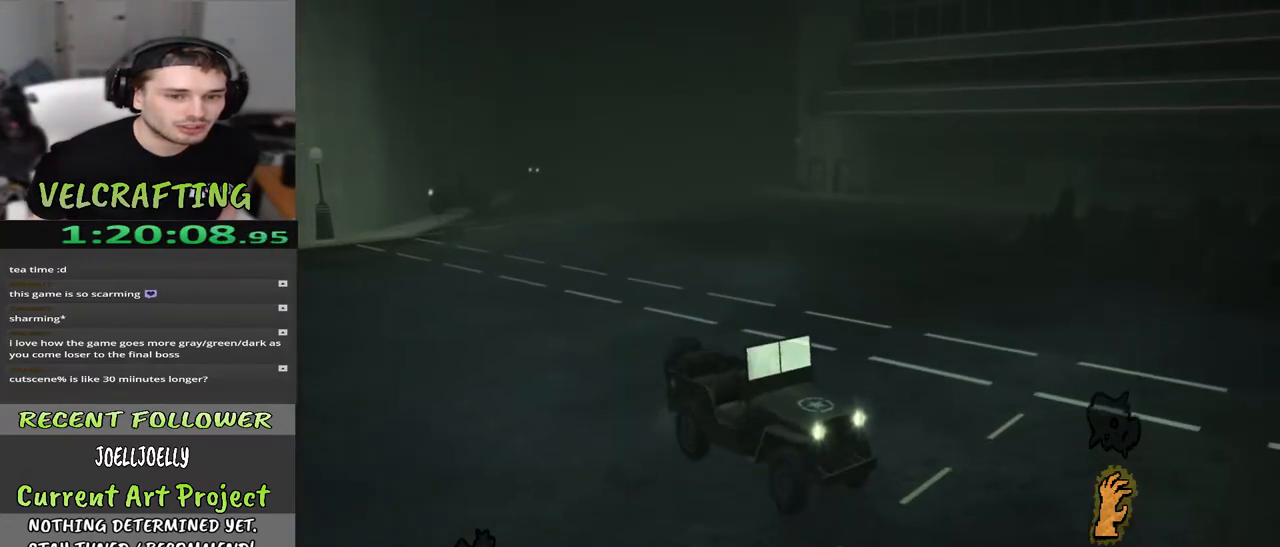
{"buttons": [], "left_stick": "down", "right_stick": "center", "events": []}
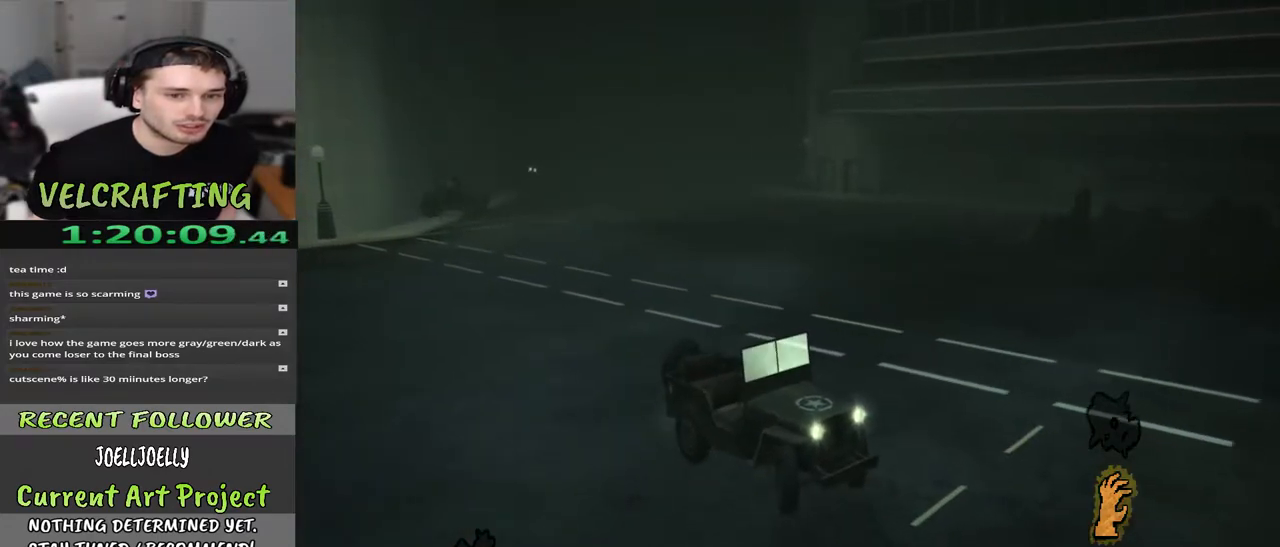
{"buttons": [], "left_stick": "center", "right_stick": "center", "events": [[500, "left_stick", "center"]]}
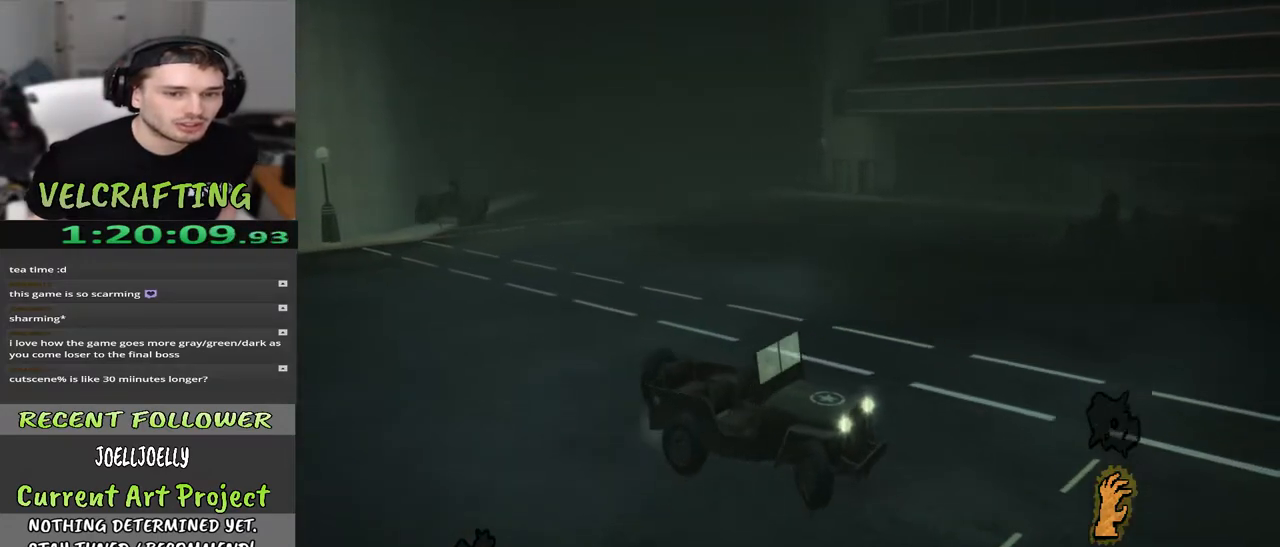
{"buttons": [], "left_stick": "up", "right_stick": "center", "events": [[17, "left_stick", "up"]]}
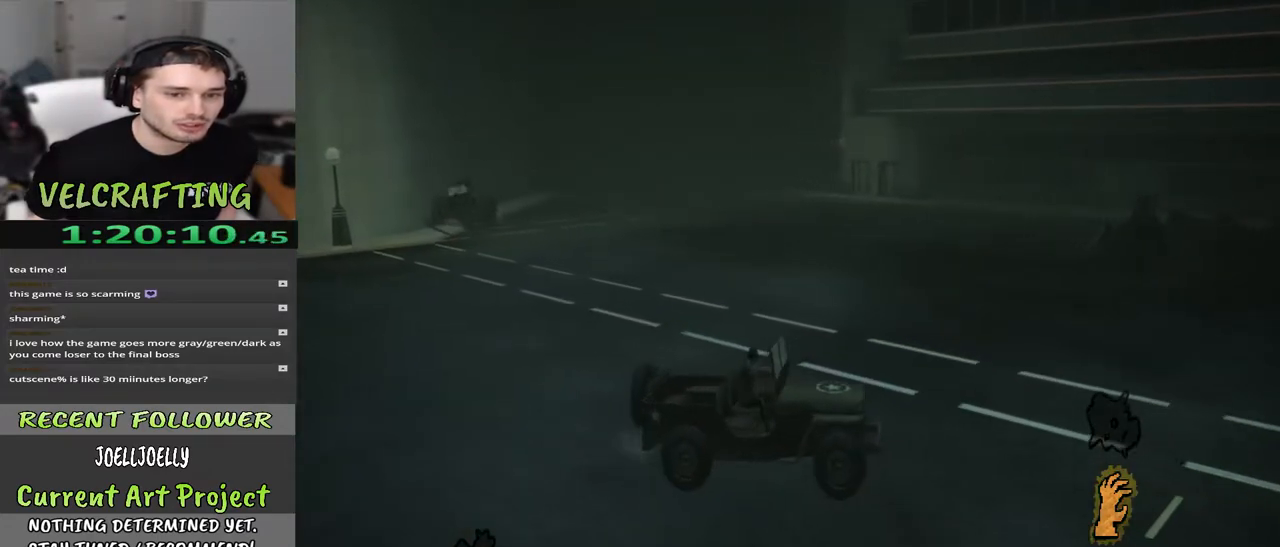
{"buttons": [], "left_stick": "up", "right_stick": "center", "events": []}
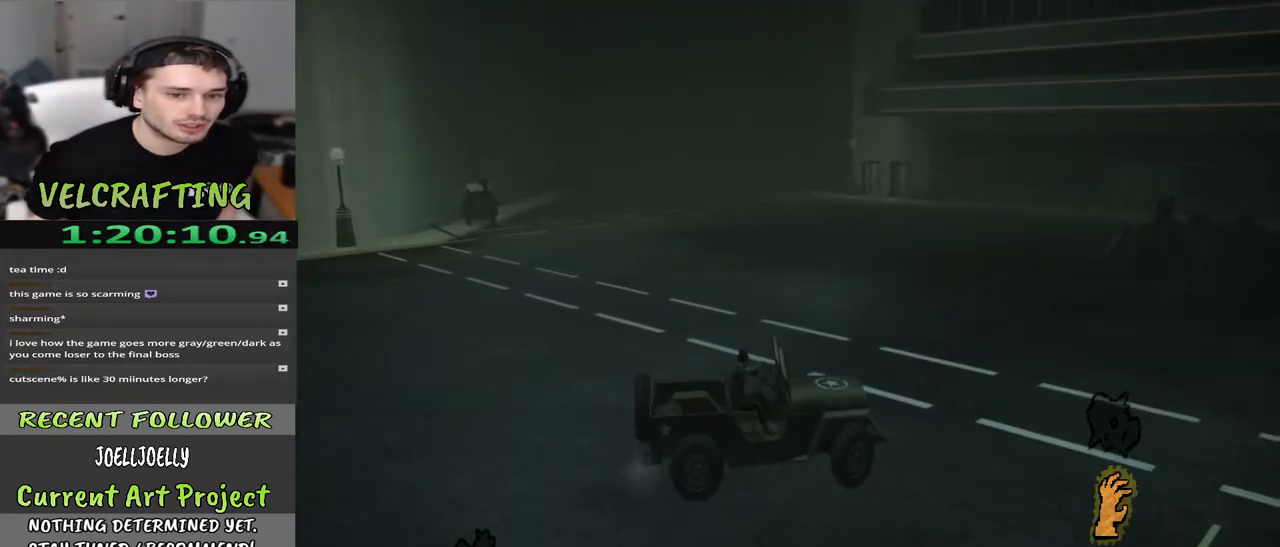
{"buttons": [], "left_stick": "up", "right_stick": "center", "events": []}
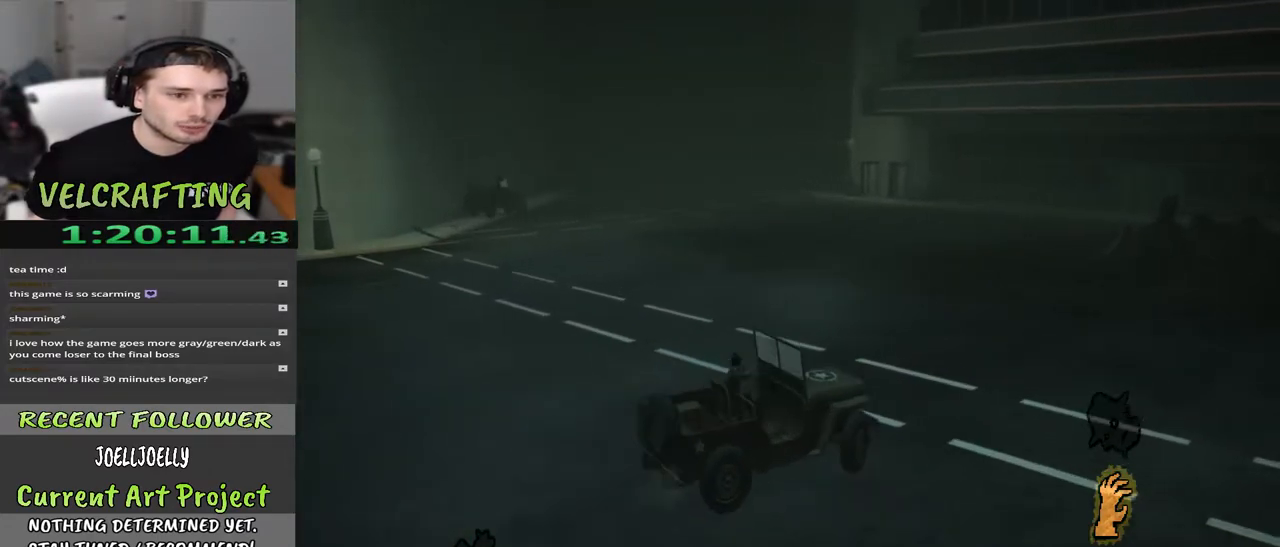
{"buttons": [], "left_stick": "up", "right_stick": "right", "events": [[483, "right_stick", "right"]]}
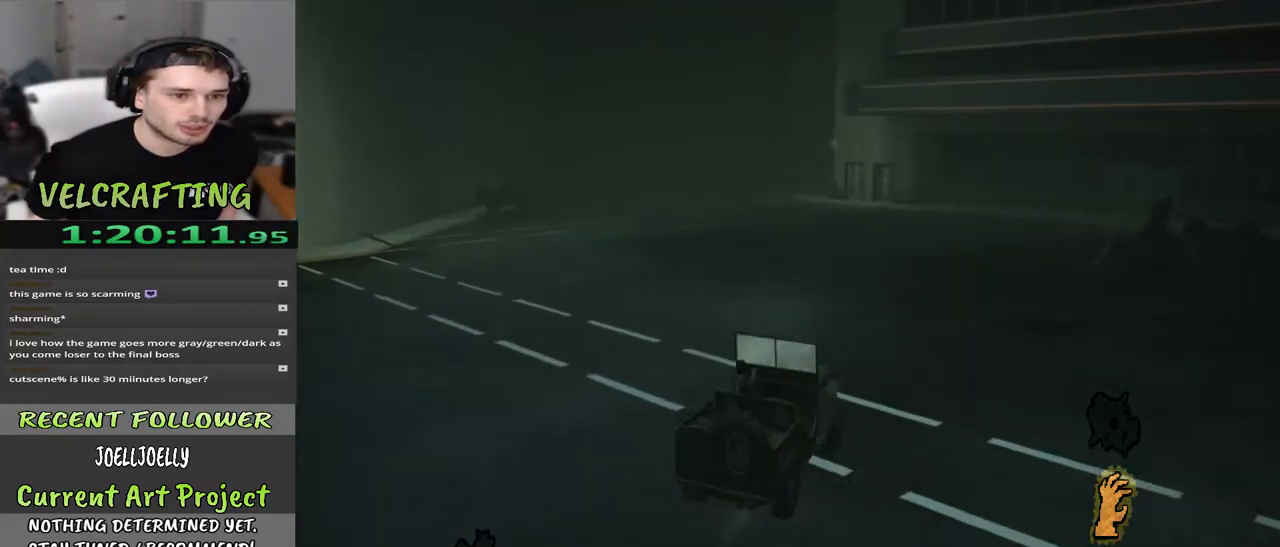
{"buttons": [], "left_stick": "up", "right_stick": "center", "events": [[183, "right_stick", "center"]]}
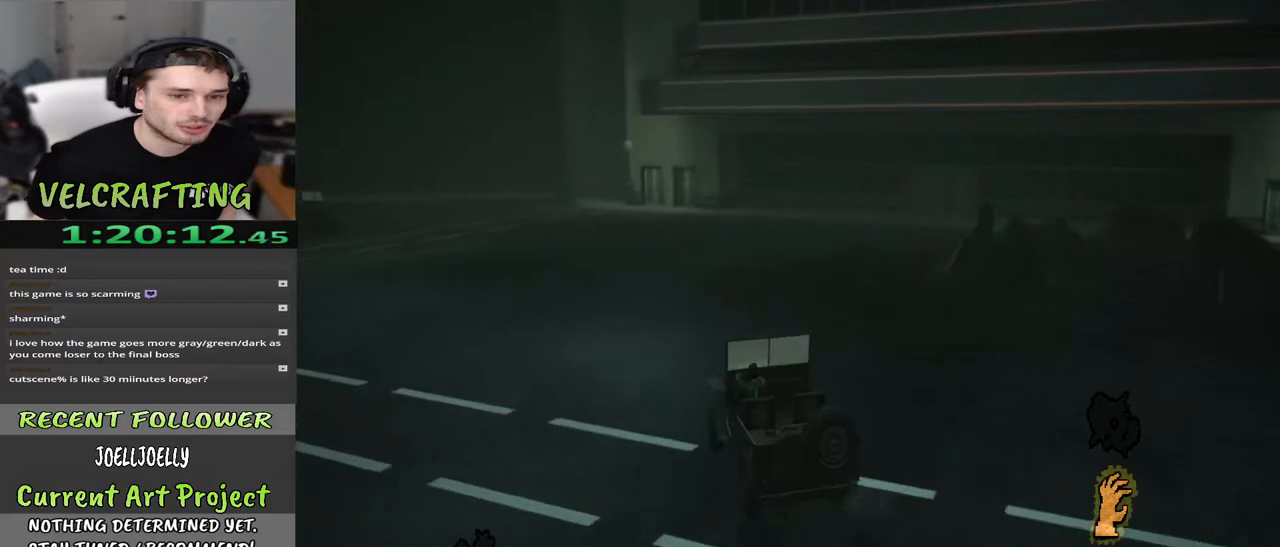
{"buttons": [], "left_stick": "up", "right_stick": "left", "events": [[200, "right_stick", "left"]]}
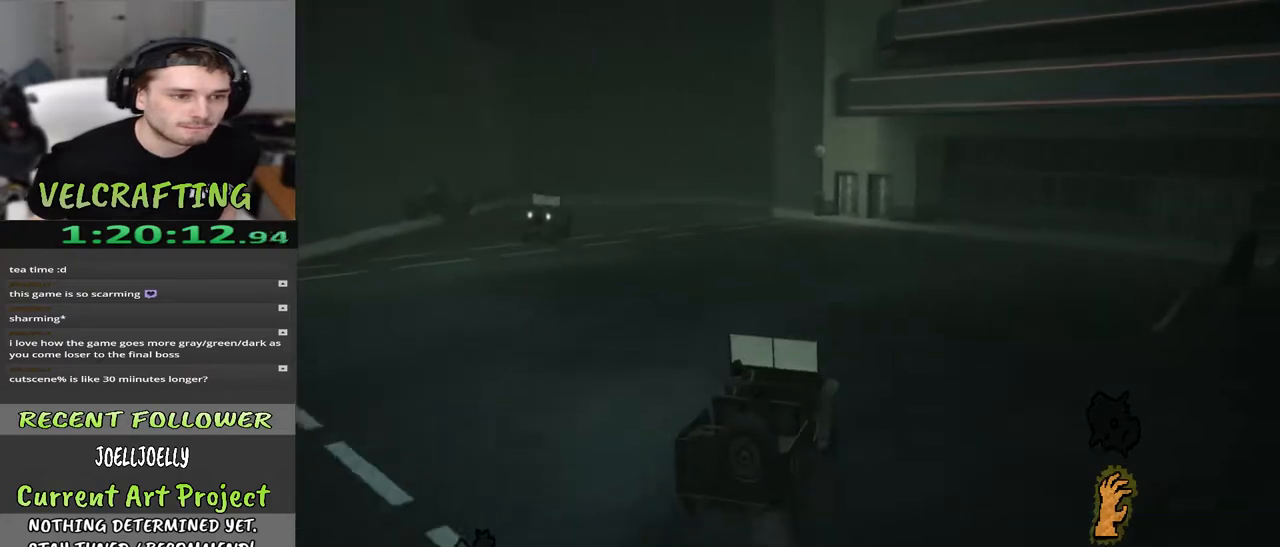
{"buttons": [], "left_stick": "up", "right_stick": "left", "events": [[200, "right_stick", "center"], [467, "right_stick", "left"]]}
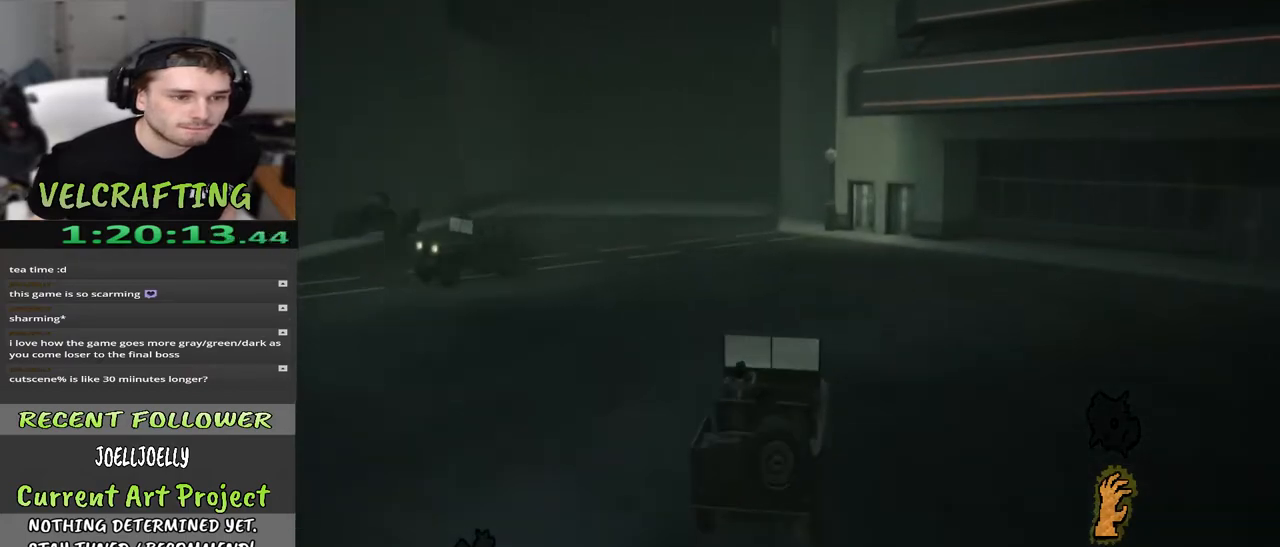
{"buttons": [], "left_stick": "up", "right_stick": "left", "events": []}
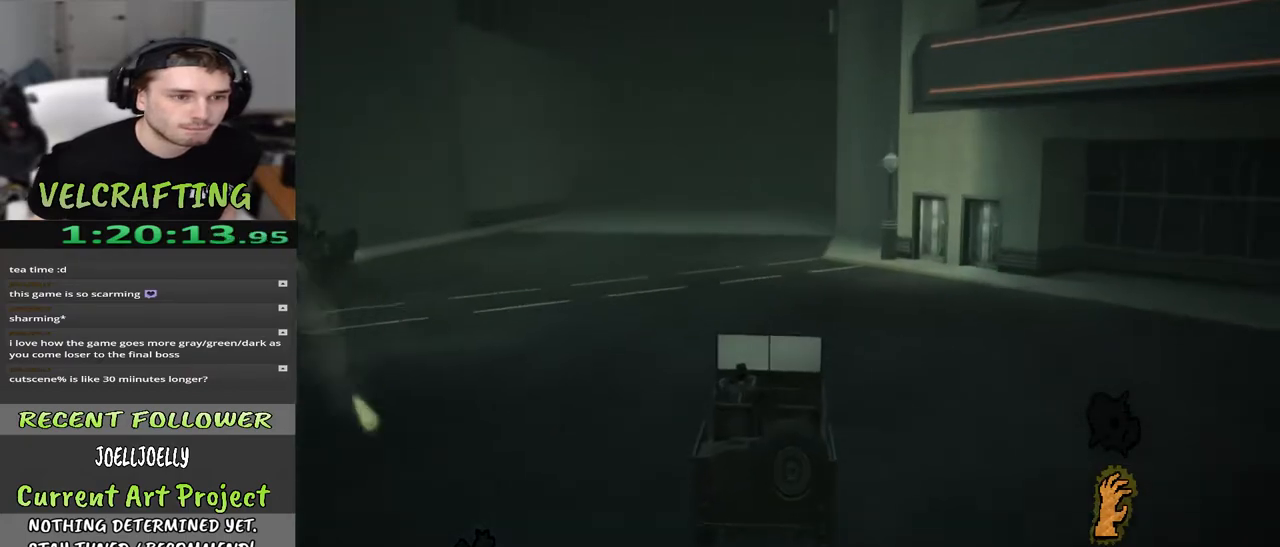
{"buttons": [], "left_stick": "up", "right_stick": "left", "events": []}
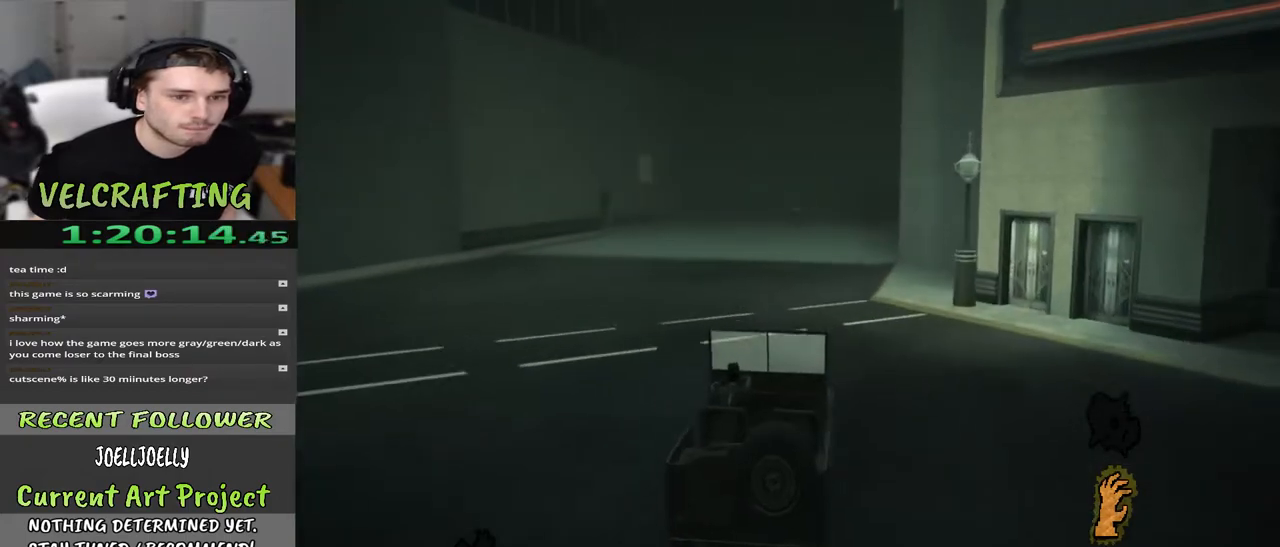
{"buttons": [], "left_stick": "up", "right_stick": "center", "events": [[167, "right_stick", "center"]]}